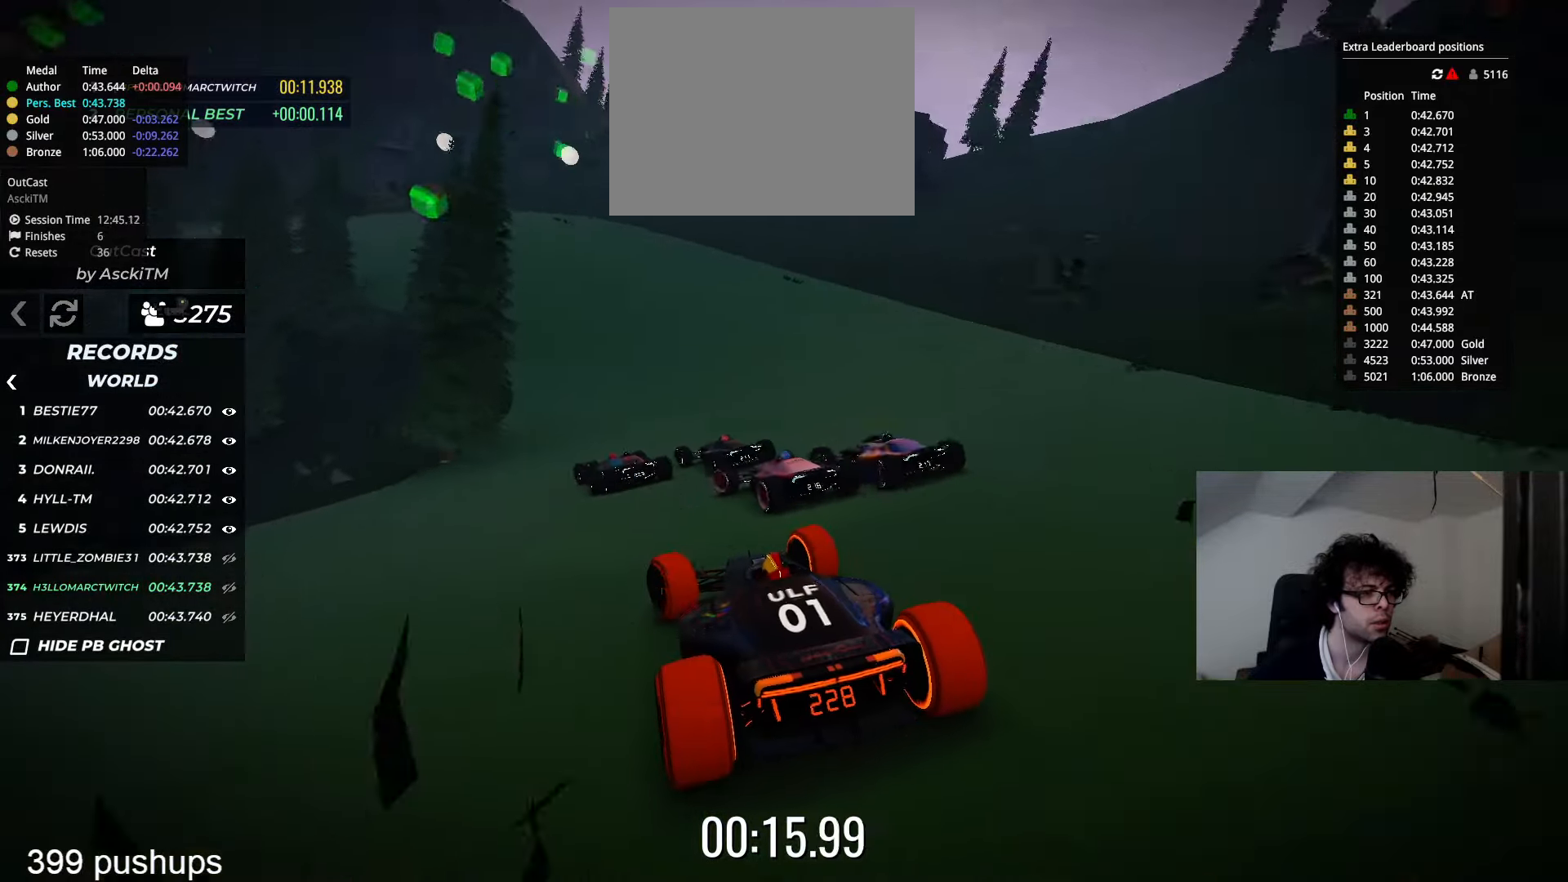
Gameplay with keyboard; each line is a JSON object with the keys held at the frame after it. "events" lists presses ("down") and releases ("up") of "down", "left", "right" and "up" between this image and that frame as [ms after this image, input, new state], when the widget could be followed in between. No other keys are recorded. Mouse input is not recorded.
{"keys": ["left", "up"]}
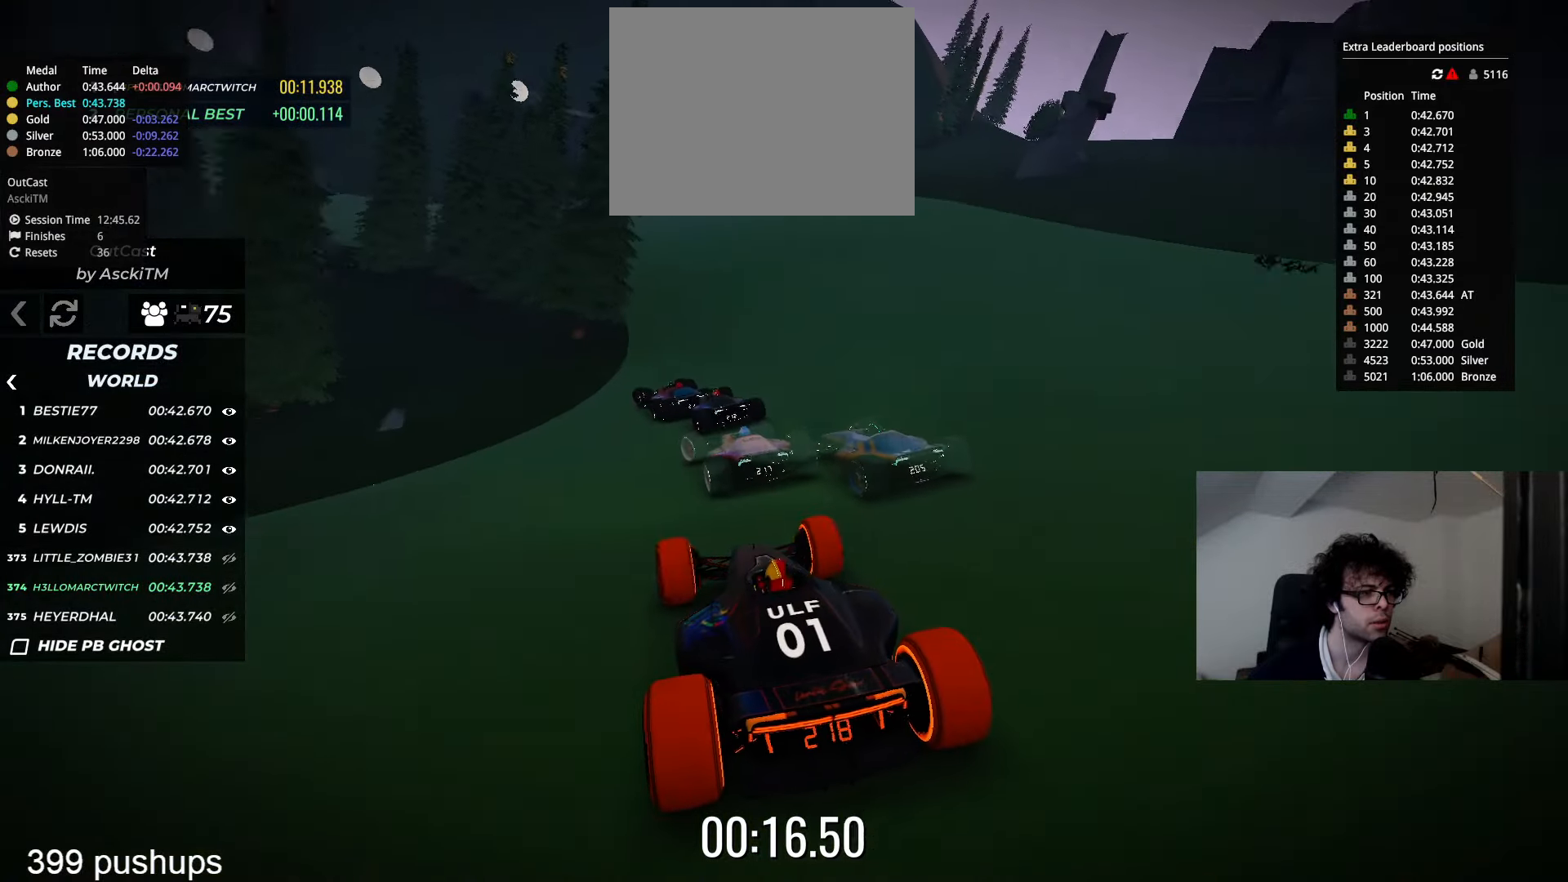
{"keys": ["left", "up"], "events": []}
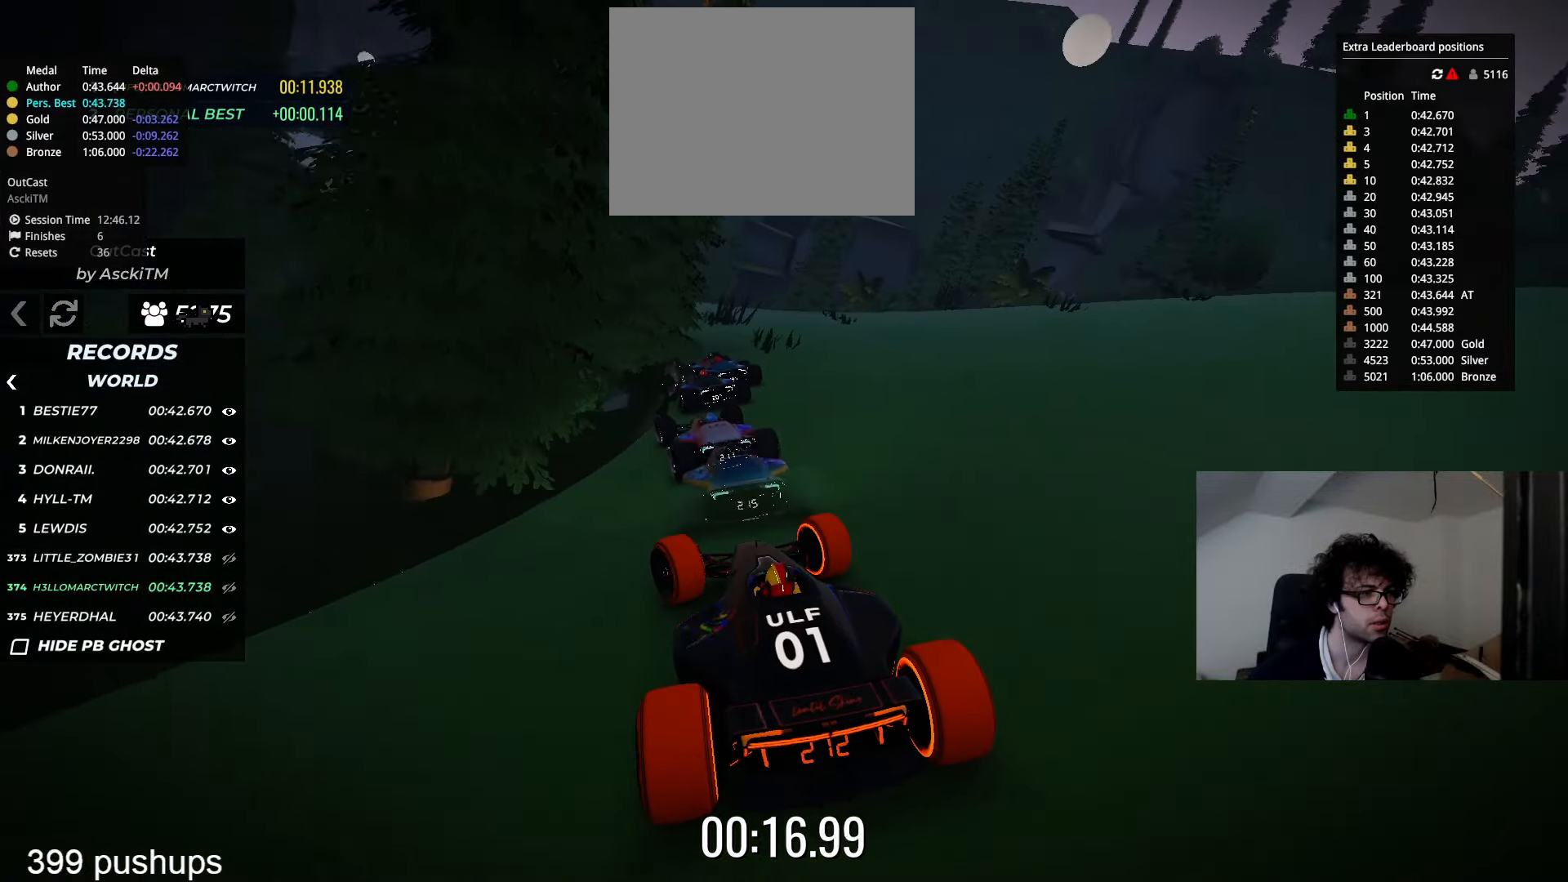
{"keys": ["left", "up"], "events": [[100, "left", "up"], [233, "left", "down"], [434, "left", "up"], [484, "left", "down"]]}
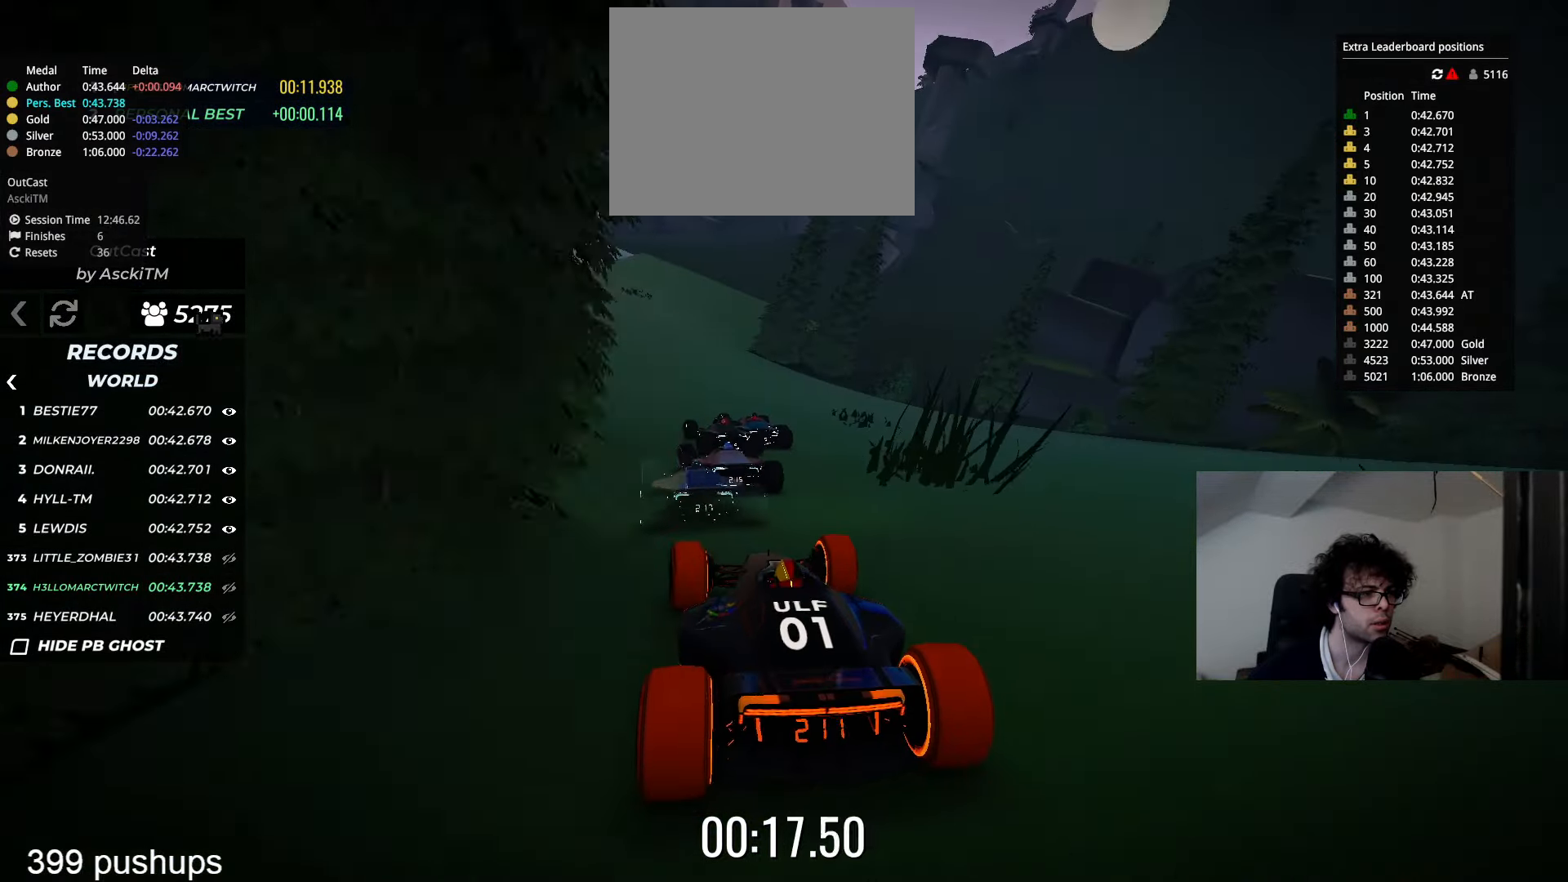
{"keys": ["up"]}